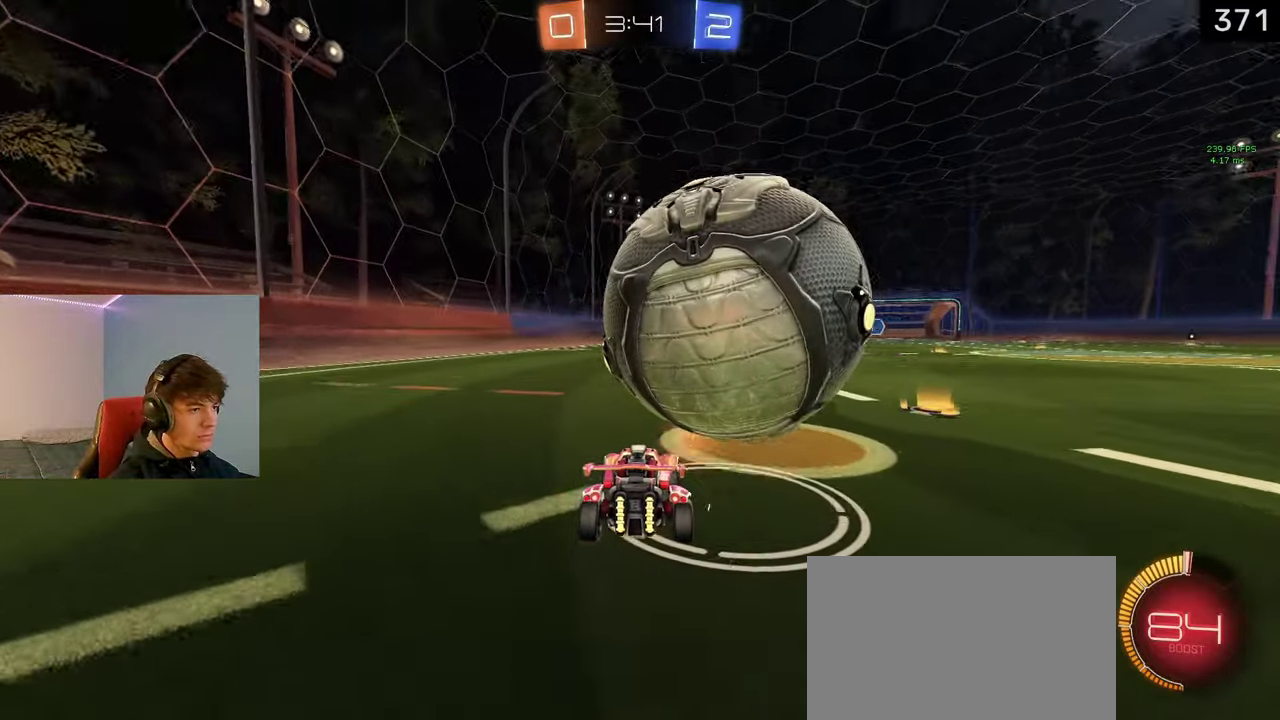
Gameplay with a controller (PlayStation layout); each line is a JSON object with the inputs held at the frame after it (dt_ms = milliseconds from this image to that frame). "events" lists button and stick changes between this image and that frame as [ms after this image, input, new state], when the widget could be followed in between. Not read: R1.
{"dt_ms": 500, "buttons": ["R2"], "left_stick": "center", "right_stick": "center"}
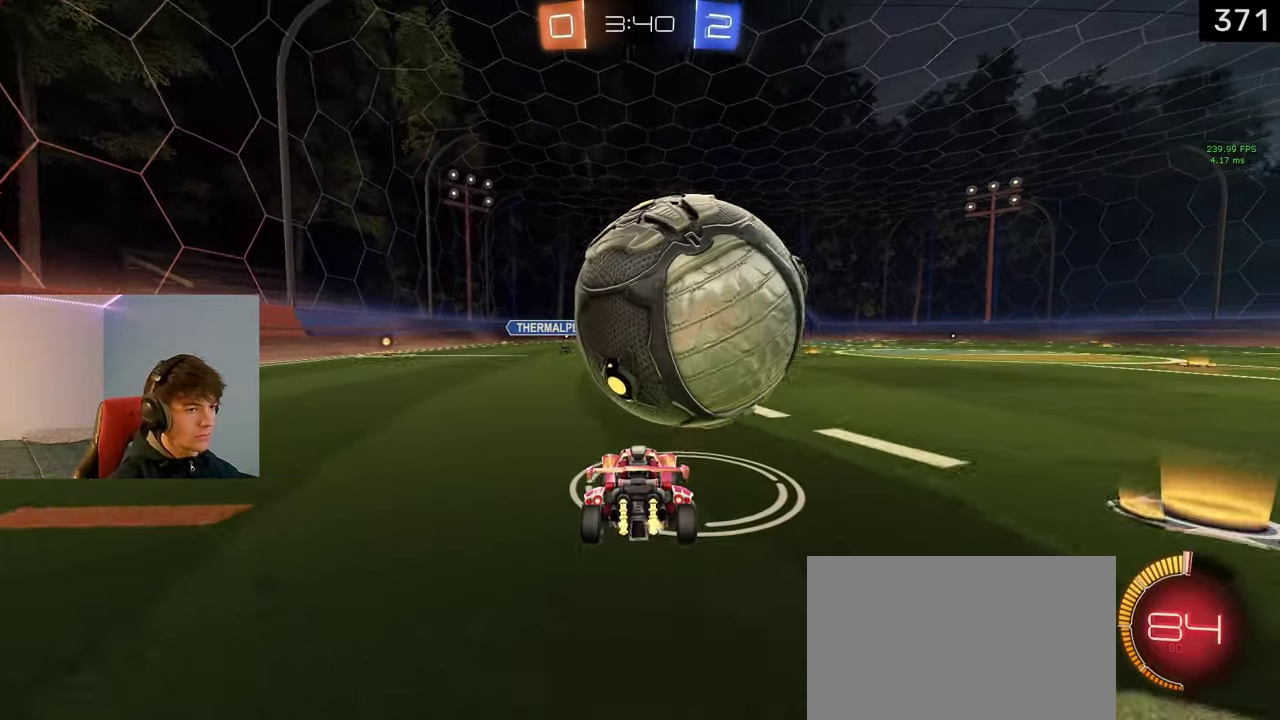
{"dt_ms": 500, "buttons": ["L1", "R2"], "left_stick": "center", "right_stick": "center", "events": [[467, "L1", "down"]]}
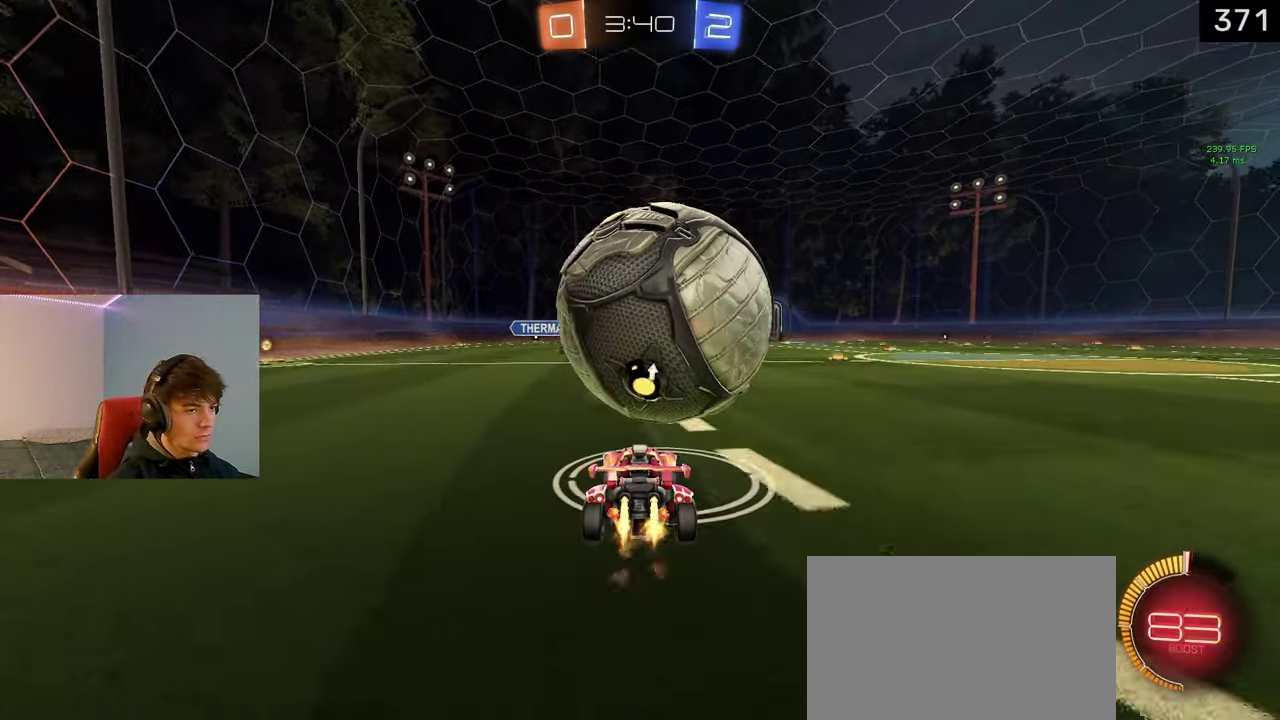
{"dt_ms": 500, "buttons": ["R2"], "left_stick": "center", "right_stick": "center", "events": [[133, "L1", "up"]]}
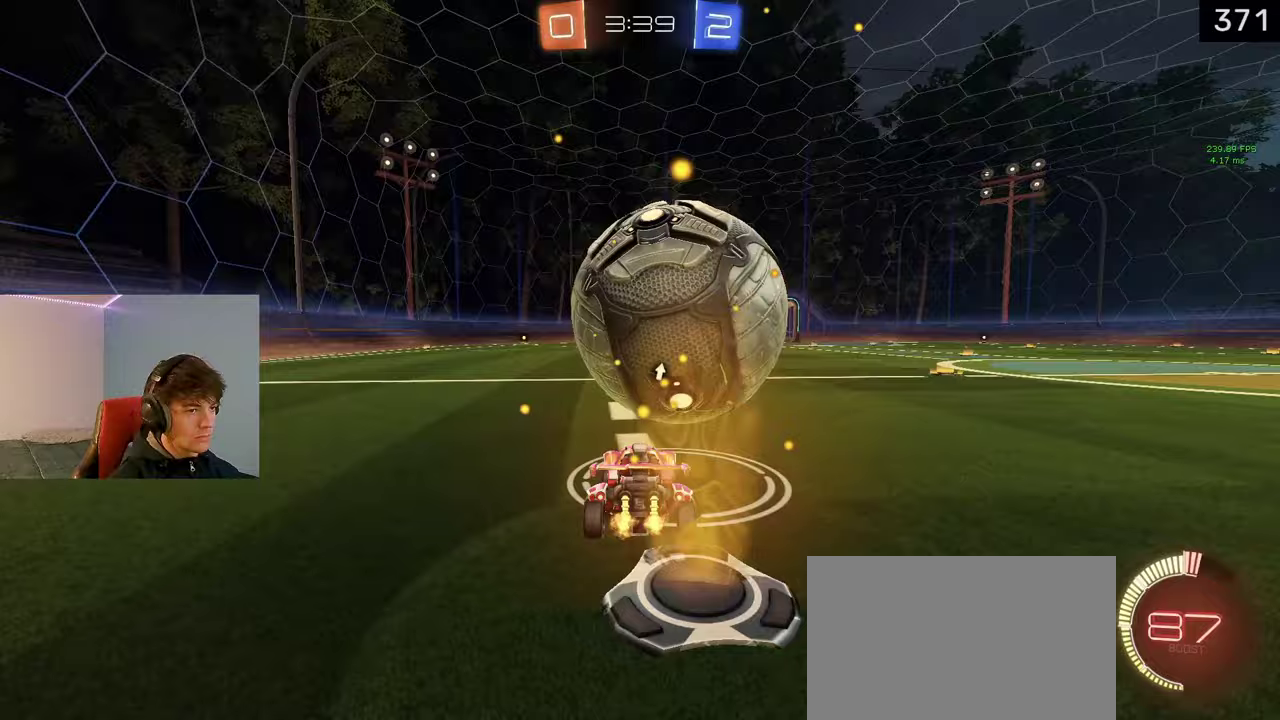
{"dt_ms": 500, "buttons": ["L1", "R2"], "left_stick": "center", "right_stick": "center", "events": [[167, "left_stick", "right"], [200, "L1", "down"], [333, "left_stick", "center"]]}
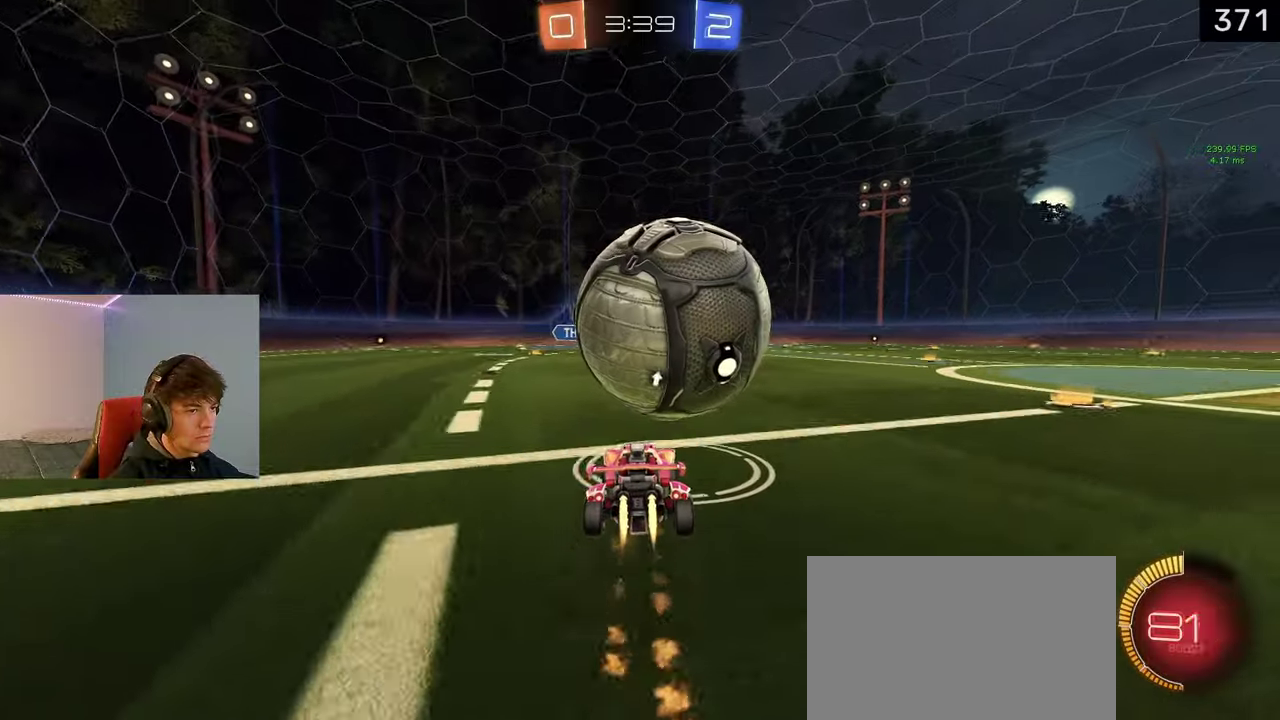
{"dt_ms": 500, "buttons": ["CROSS", "L1", "R2"], "left_stick": "right", "right_stick": "center", "events": [[267, "L1", "up"], [317, "R2", "up"], [333, "CROSS", "down"], [350, "left_stick", "right"], [417, "R2", "down"], [483, "L1", "down"]]}
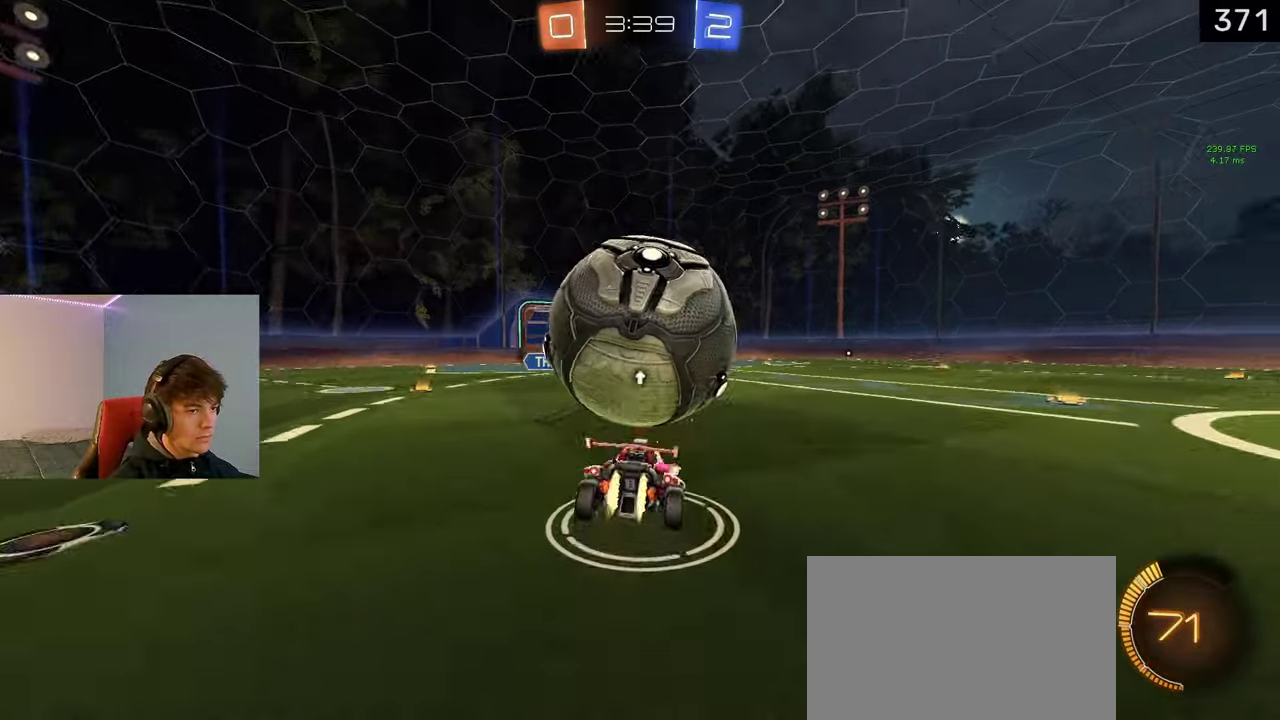
{"dt_ms": 500, "buttons": ["CROSS", "L1", "R2"], "left_stick": "down-left", "right_stick": "center", "events": [[50, "R2", "up"], [67, "CROSS", "up"], [117, "R2", "down"], [167, "L1", "up"], [183, "left_stick", "center"], [267, "L1", "down"], [267, "left_stick", "down-left"], [300, "CROSS", "down"]]}
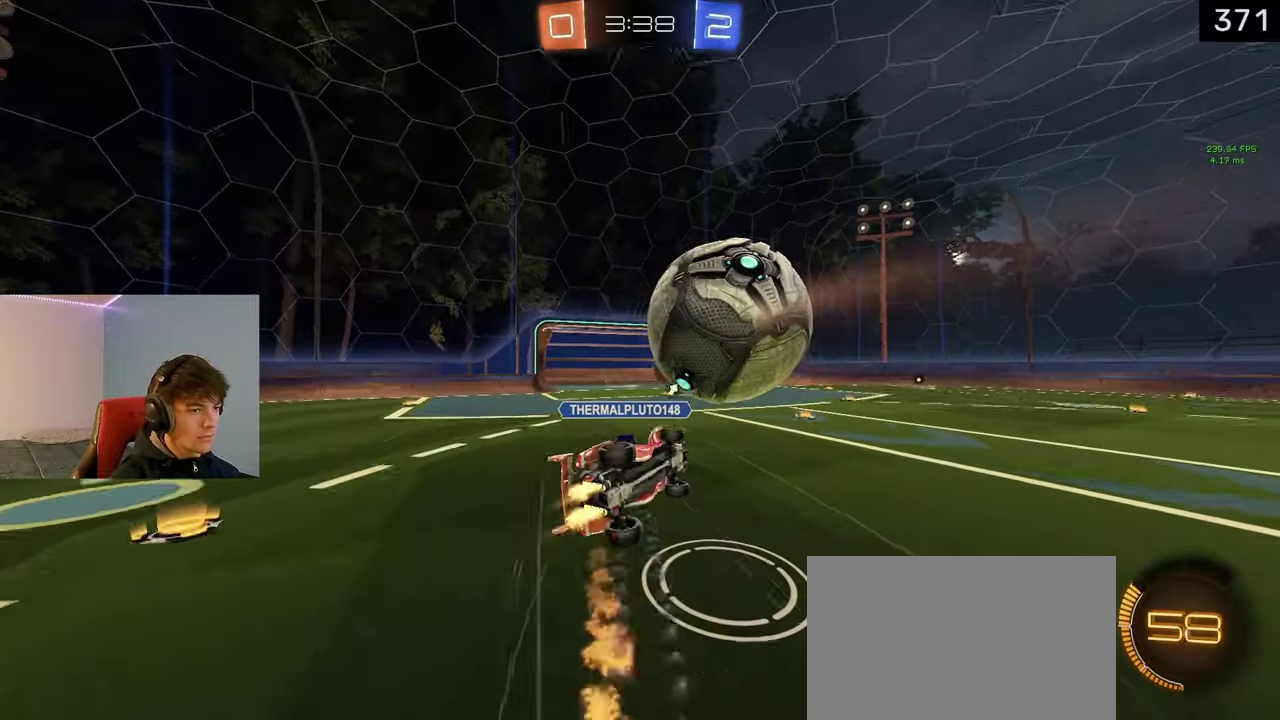
{"dt_ms": 500, "buttons": ["R2"], "left_stick": "down-left", "right_stick": "center", "events": [[100, "CROSS", "up"], [117, "L1", "up"], [367, "TRIANGLE", "down"], [367, "left_stick", "up-right"], [483, "left_stick", "down-left"], [500, "TRIANGLE", "up"]]}
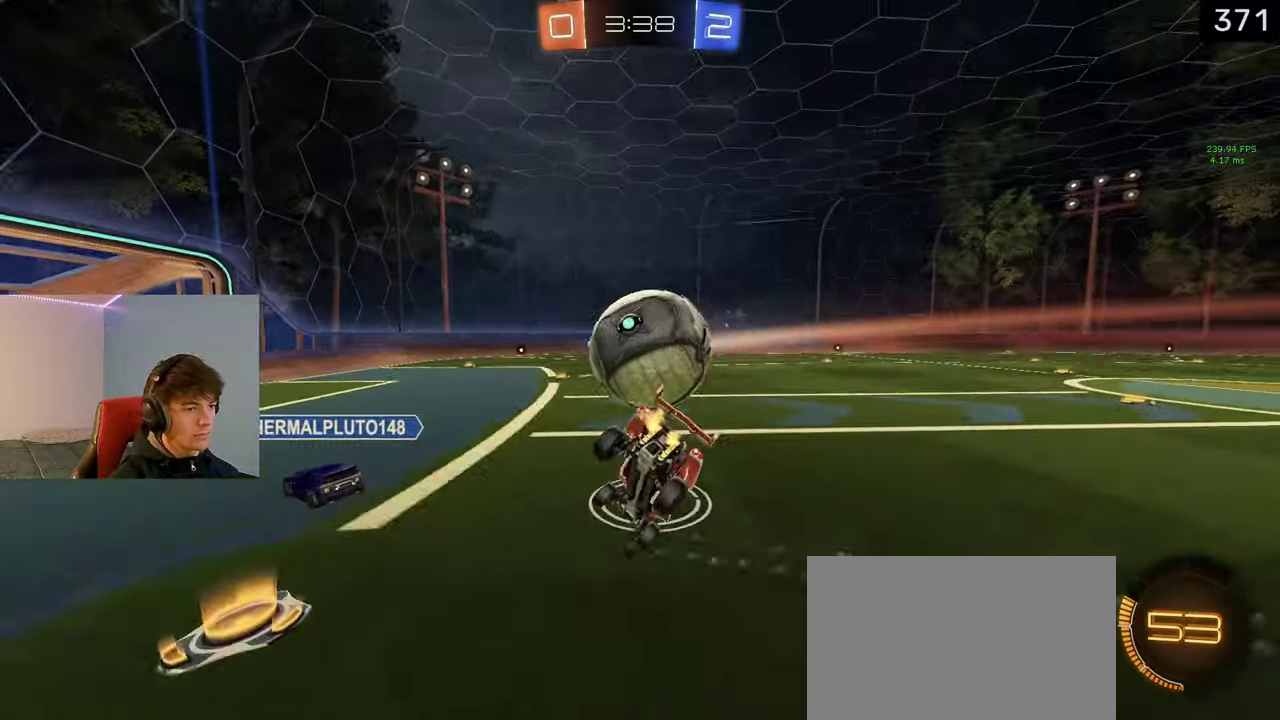
{"dt_ms": 500, "buttons": [], "left_stick": "center", "right_stick": "center", "events": [[200, "left_stick", "down"], [300, "R2", "up"], [367, "left_stick", "center"]]}
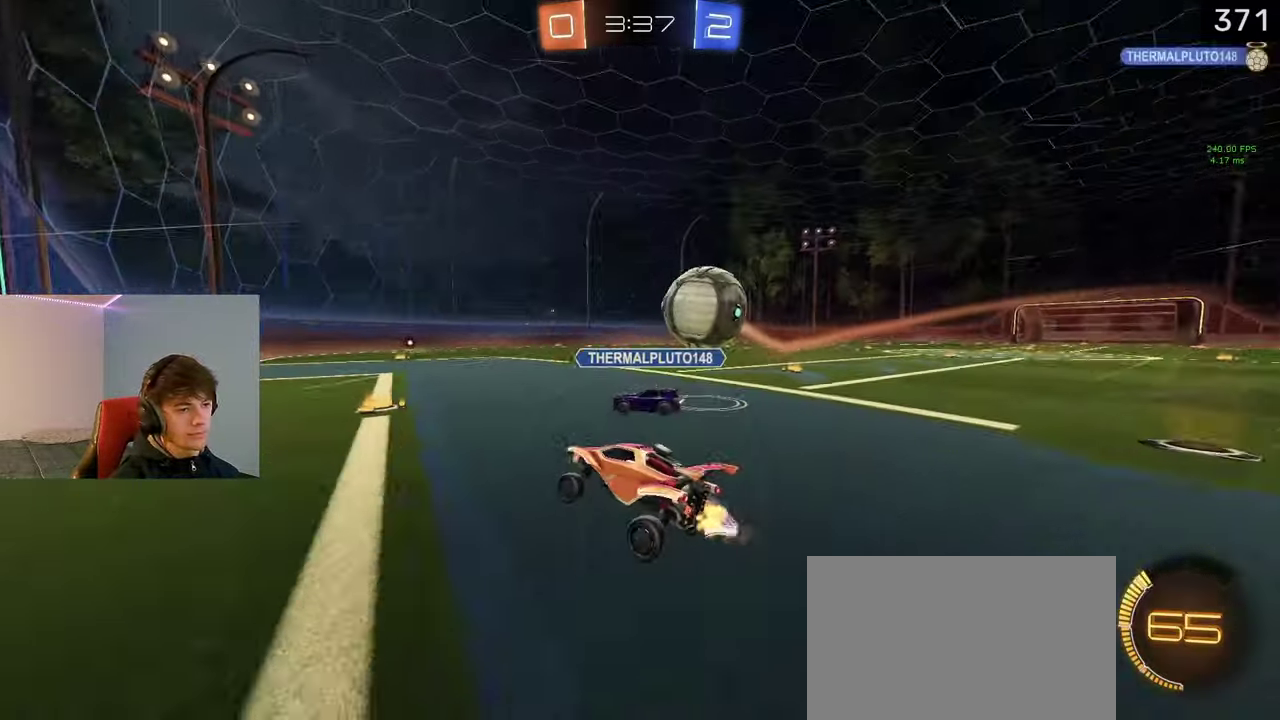
{"dt_ms": 500, "buttons": ["R2"], "left_stick": "right", "right_stick": "center", "events": [[83, "left_stick", "right"], [300, "R2", "down"]]}
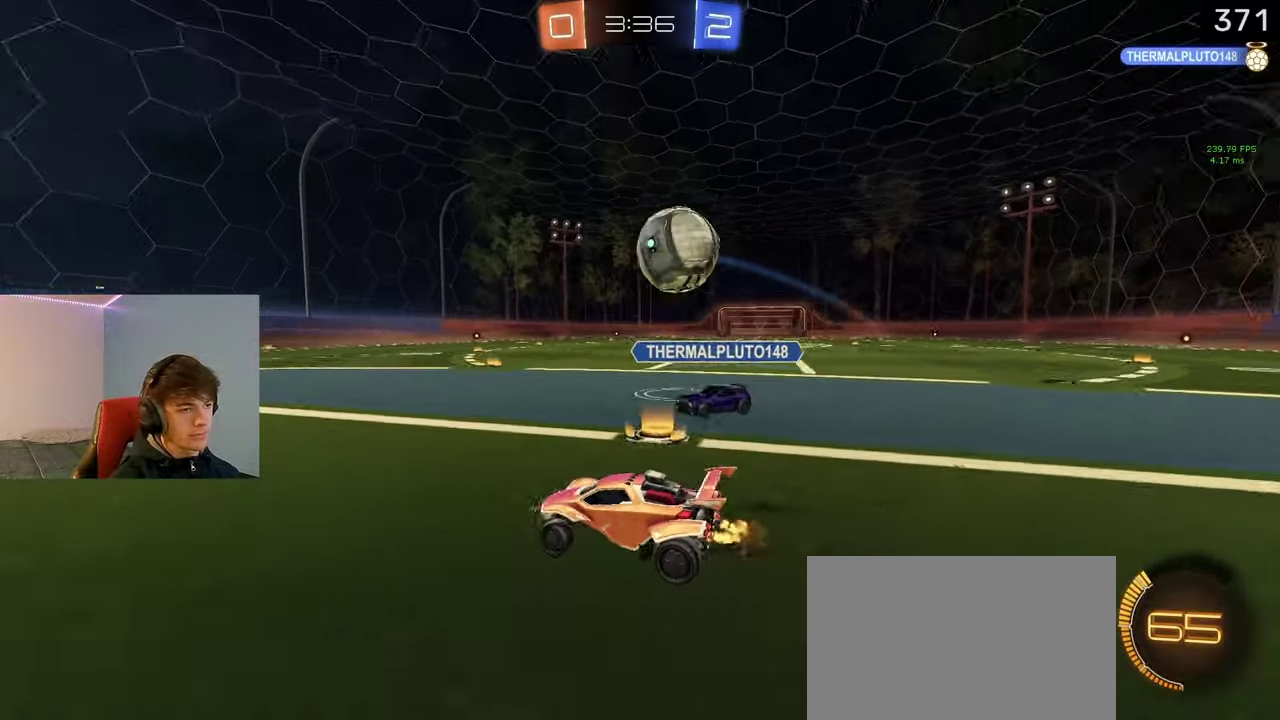
{"dt_ms": 500, "buttons": ["R2"], "left_stick": "down-right", "right_stick": "center", "events": [[50, "left_stick", "down-right"], [67, "R2", "up"], [167, "L2", "down"], [250, "R2", "down"], [300, "L2", "up"]]}
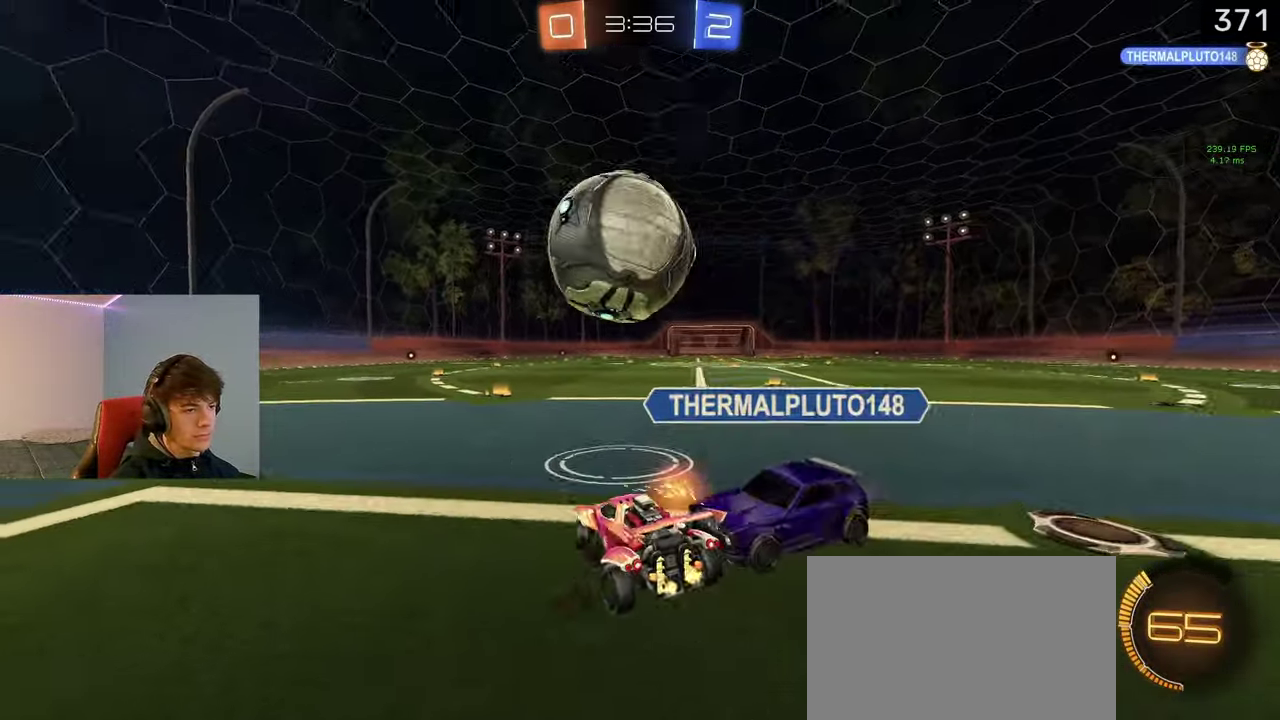
{"dt_ms": 500, "buttons": ["R2"], "left_stick": "left", "right_stick": "center", "events": [[183, "left_stick", "up-left"], [250, "left_stick", "center"], [333, "left_stick", "left"], [383, "TRIANGLE", "down"], [500, "TRIANGLE", "up"]]}
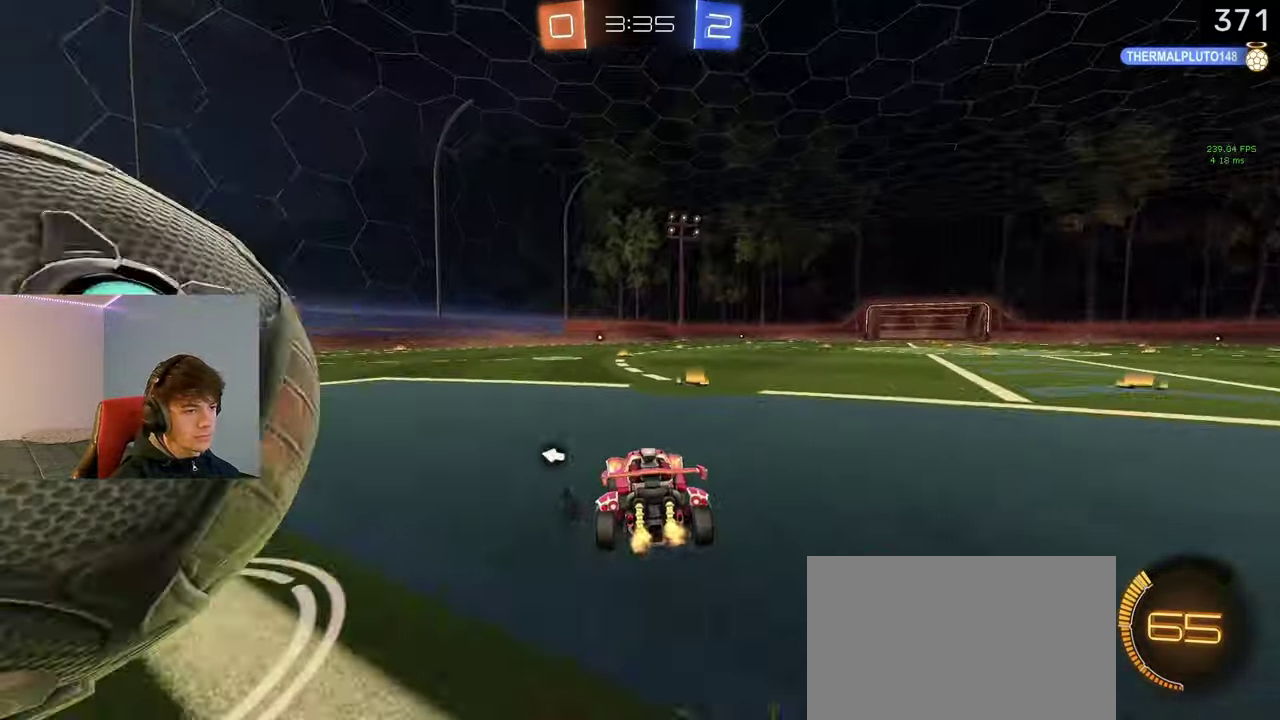
{"dt_ms": 500, "buttons": ["R2"], "left_stick": "left", "right_stick": "center", "events": [[200, "TRIANGLE", "down"], [283, "TRIANGLE", "up"]]}
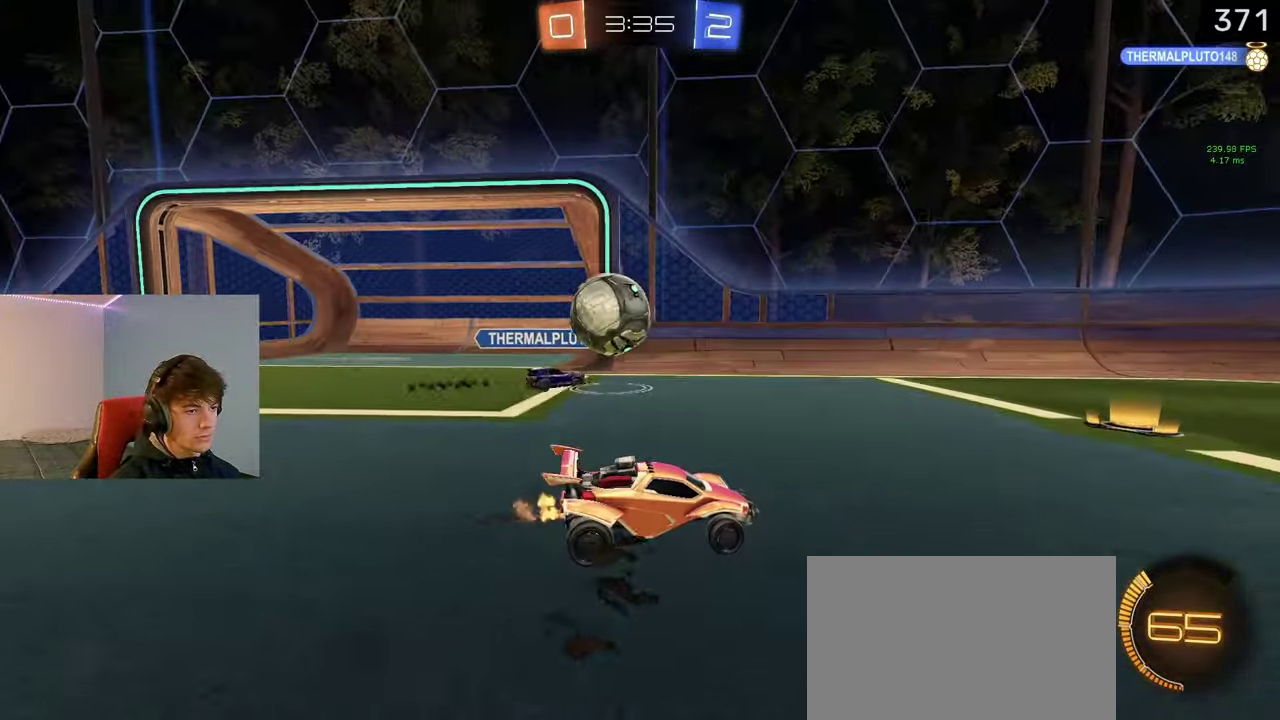
{"dt_ms": 1000, "buttons": ["R2"], "left_stick": "right", "right_stick": "center", "events": [[17, "left_stick", "center"], [33, "TRIANGLE", "down"], [50, "L1", "down"], [83, "left_stick", "right"], [133, "left_stick", "center"], [200, "TRIANGLE", "up"], [383, "TRIANGLE", "down"], [517, "TRIANGLE", "up"], [517, "left_stick", "right"], [600, "left_stick", "center"], [850, "L1", "up"], [950, "left_stick", "right"]]}
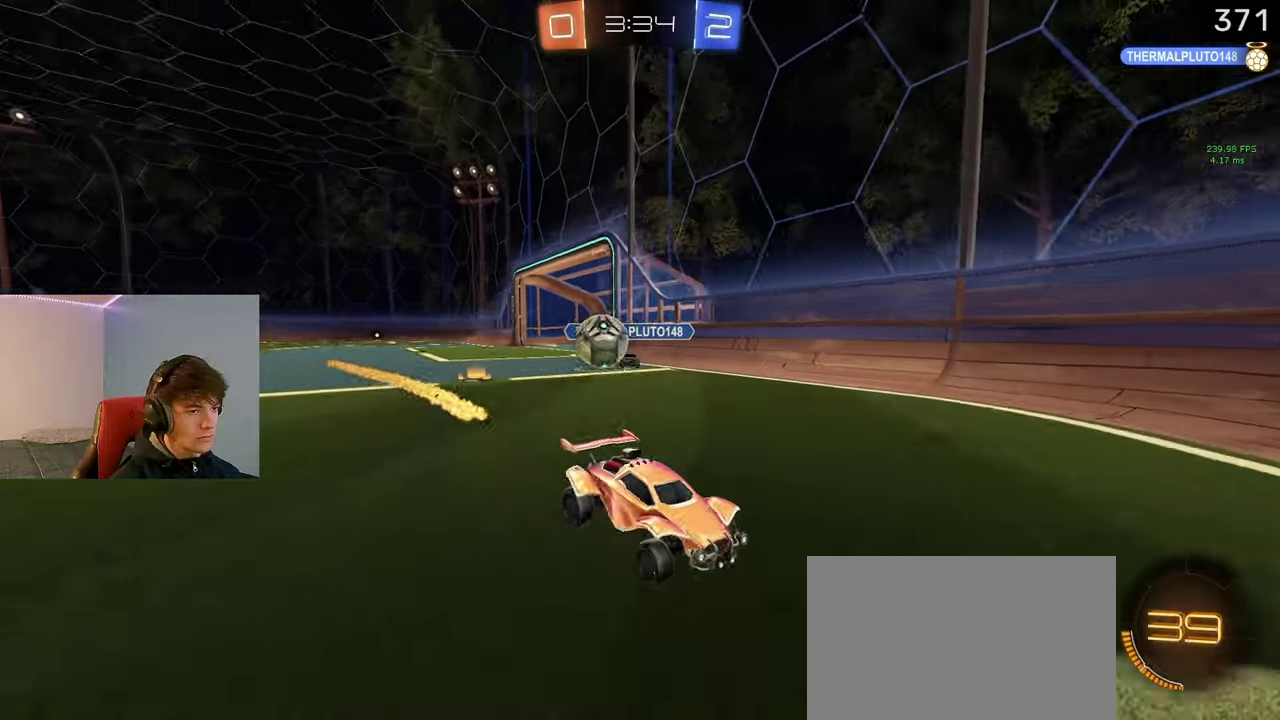
{"dt_ms": 500, "buttons": ["L1", "R2"], "left_stick": "right", "right_stick": "center", "events": [[367, "L1", "down"]]}
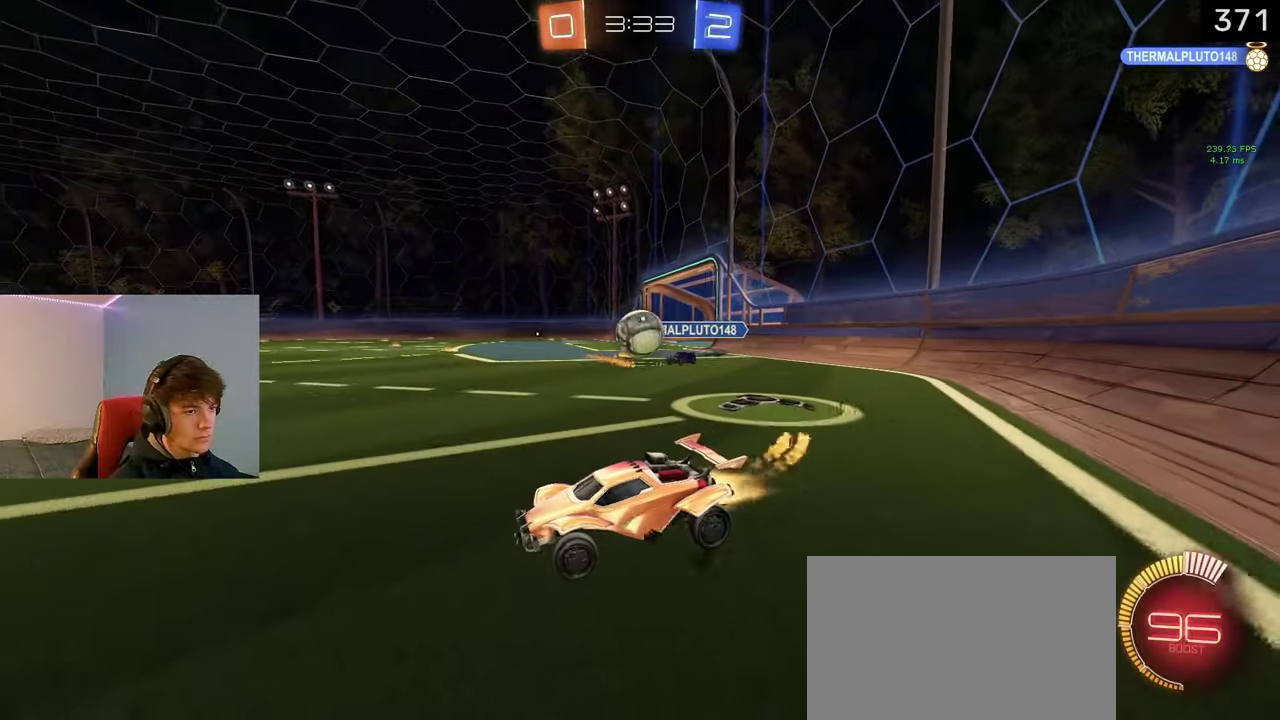
{"dt_ms": 500, "buttons": ["L1", "R2"], "left_stick": "left", "right_stick": "center", "events": [[233, "left_stick", "center"], [317, "left_stick", "left"]]}
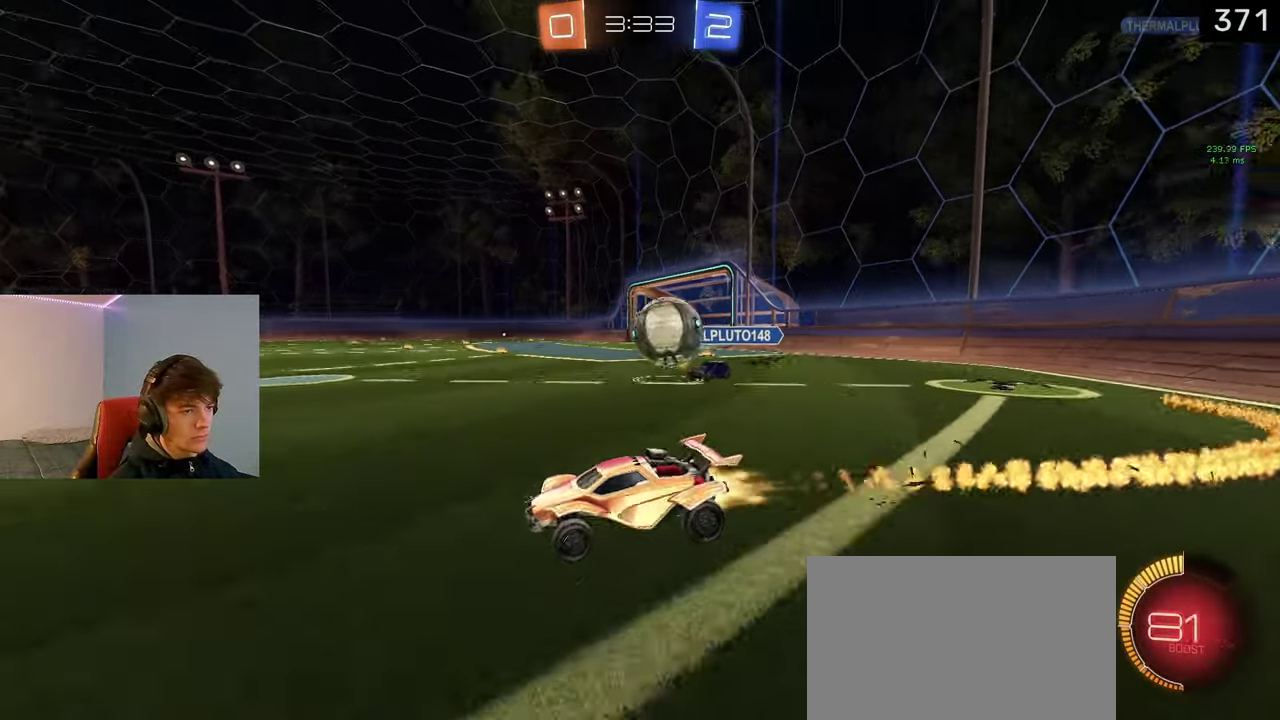
{"dt_ms": 500, "buttons": [], "left_stick": "center", "right_stick": "center", "events": [[167, "left_stick", "center"], [217, "L1", "up"], [433, "R2", "up"]]}
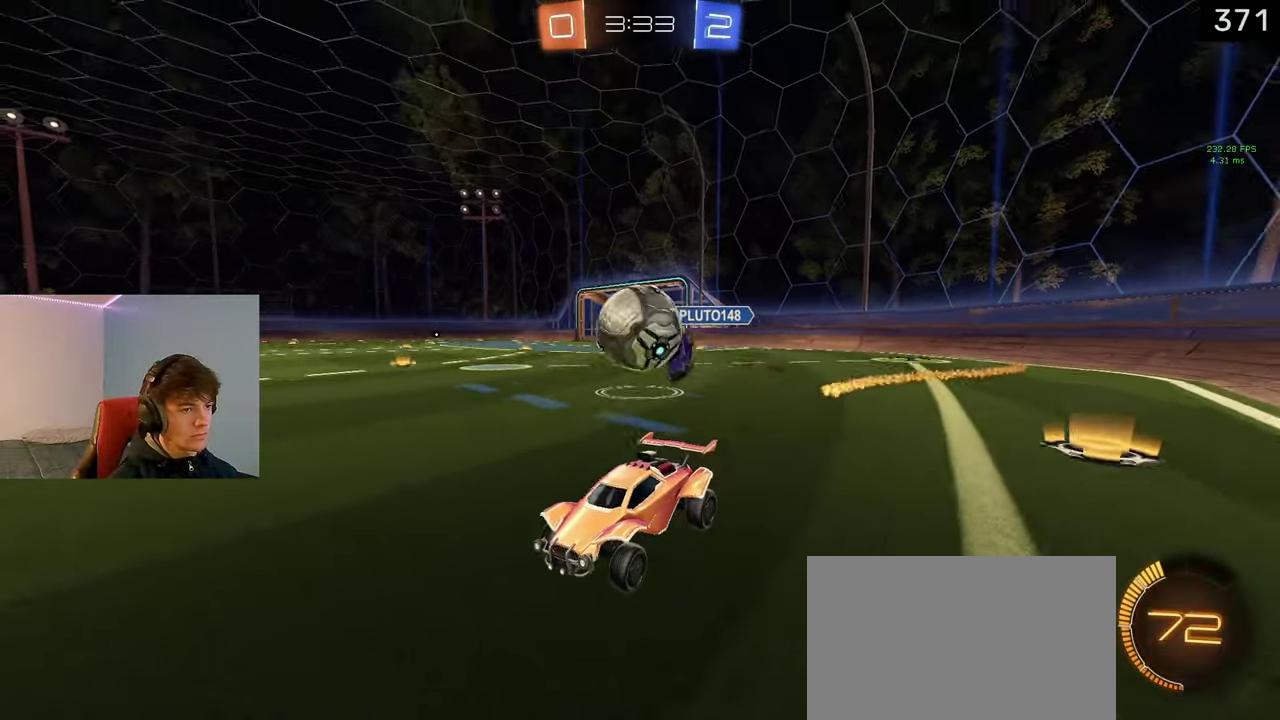
{"dt_ms": 500, "buttons": ["L2"], "left_stick": "down-right", "right_stick": "center"}
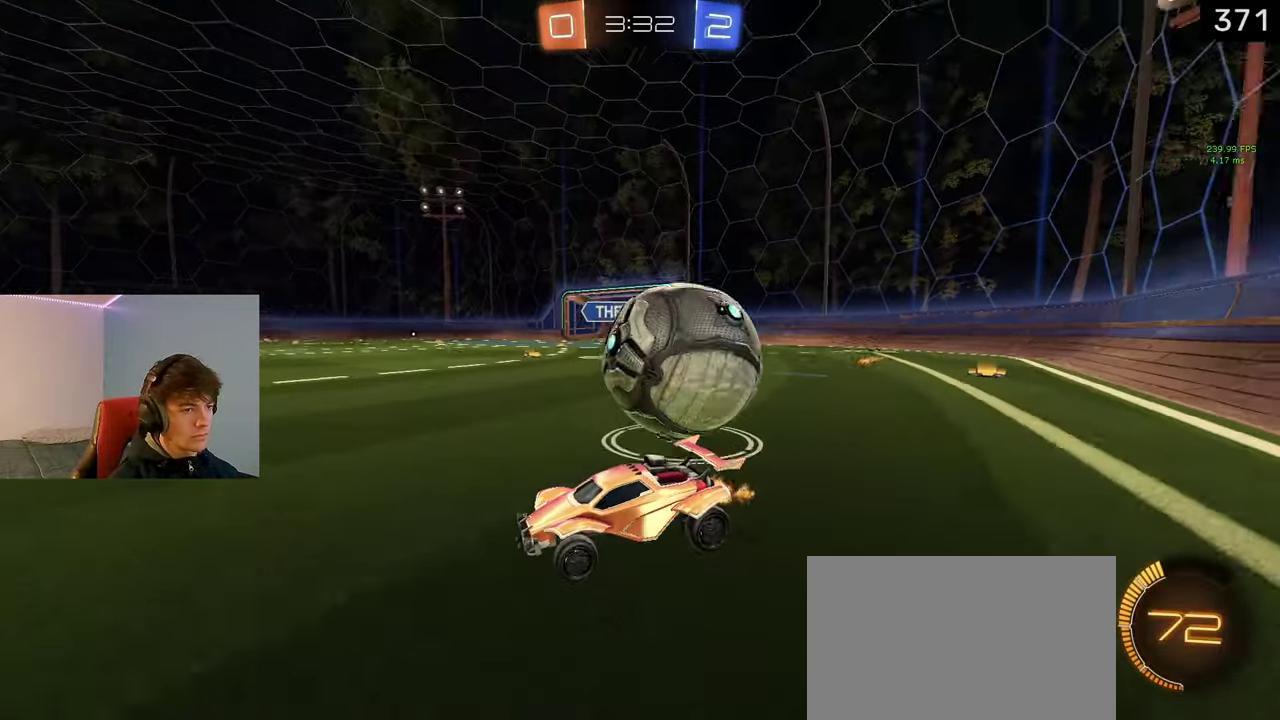
{"dt_ms": 500, "buttons": ["R2"], "left_stick": "center", "right_stick": "center"}
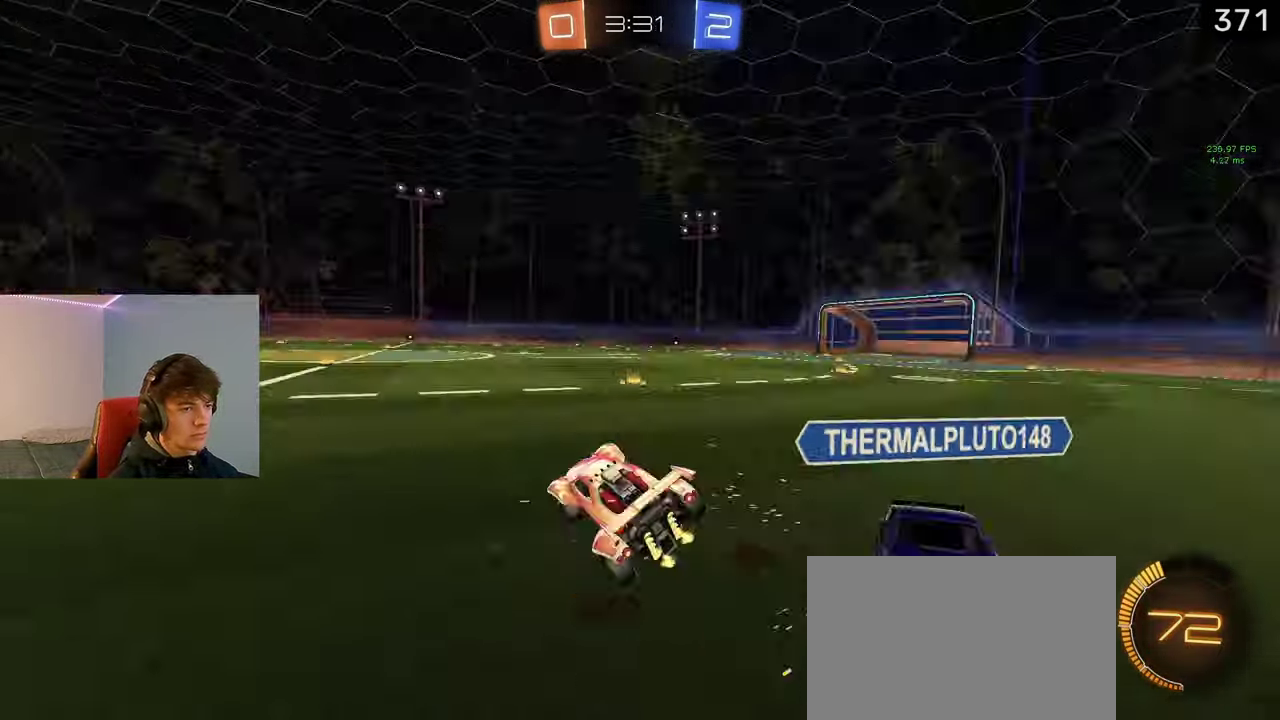
{"dt_ms": 500, "buttons": ["CIRCLE"], "left_stick": "left", "right_stick": "center", "events": [[17, "TRIANGLE", "down"], [133, "TRIANGLE", "up"], [283, "CIRCLE", "down"], [283, "left_stick", "left"], [350, "left_stick", "center"], [400, "left_stick", "up-left"], [450, "R2", "up"], [450, "left_stick", "left"]]}
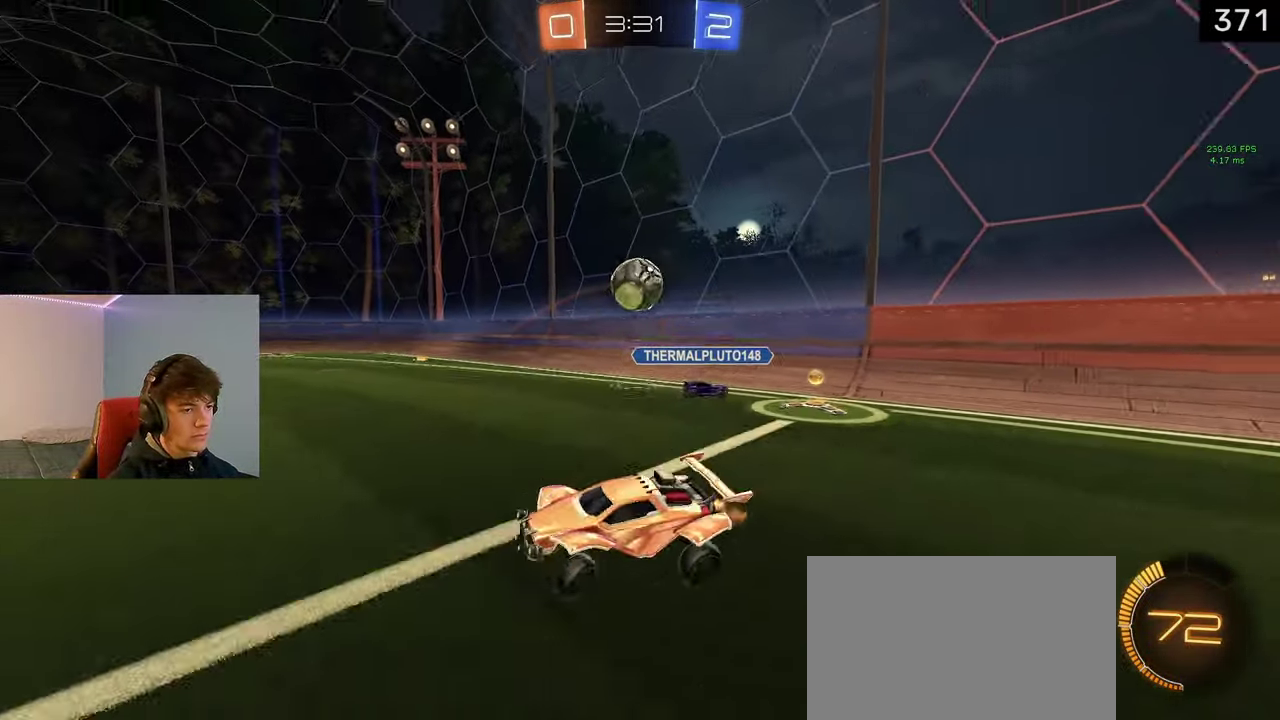
{"dt_ms": 500, "buttons": ["R2"], "left_stick": "left", "right_stick": "center", "events": [[100, "R2", "down"], [217, "CIRCLE", "up"]]}
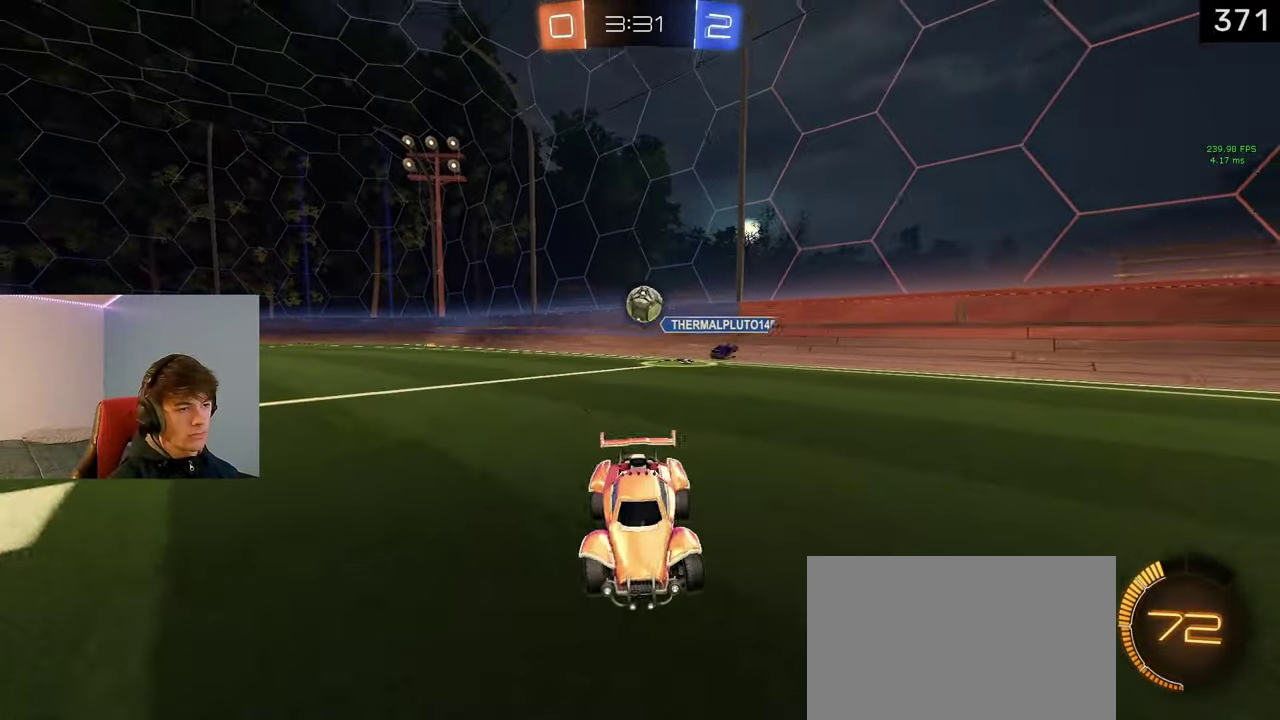
{"dt_ms": 500, "buttons": ["R2"], "left_stick": "left", "right_stick": "center", "events": []}
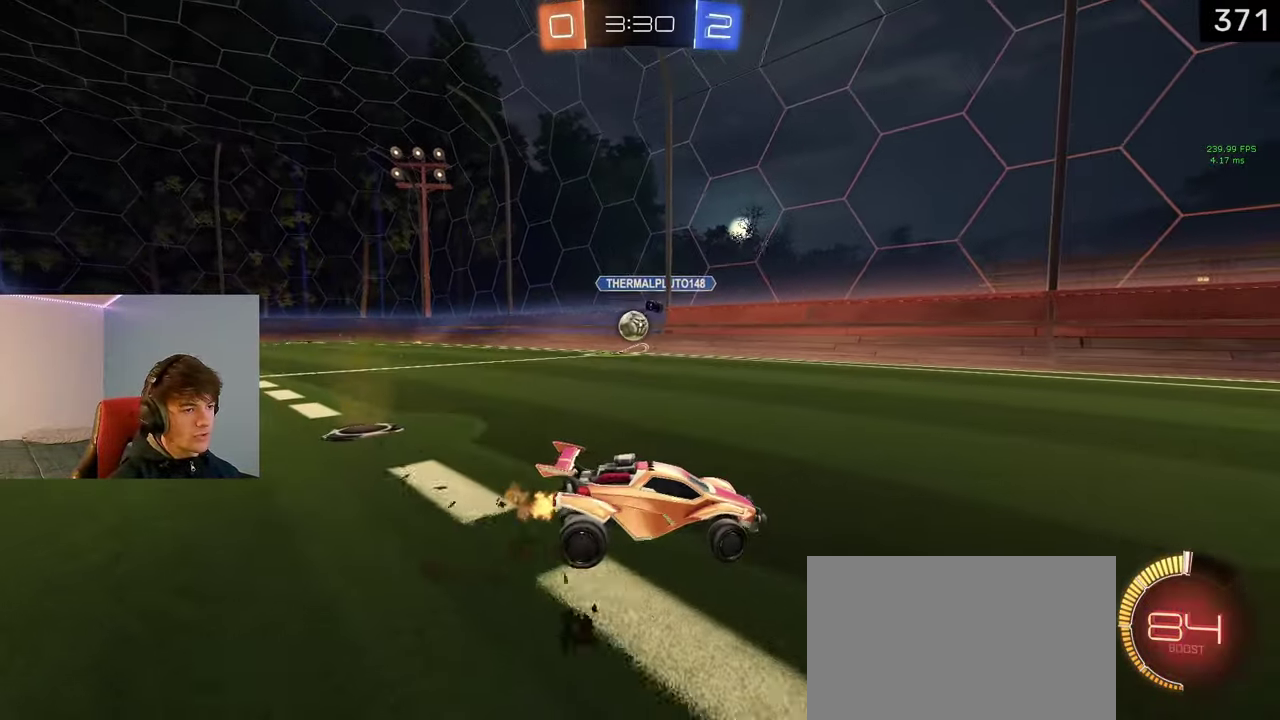
{"dt_ms": 500, "buttons": ["L1", "R2"], "left_stick": "center", "right_stick": "center", "events": [[117, "L1", "down"], [500, "left_stick", "center"]]}
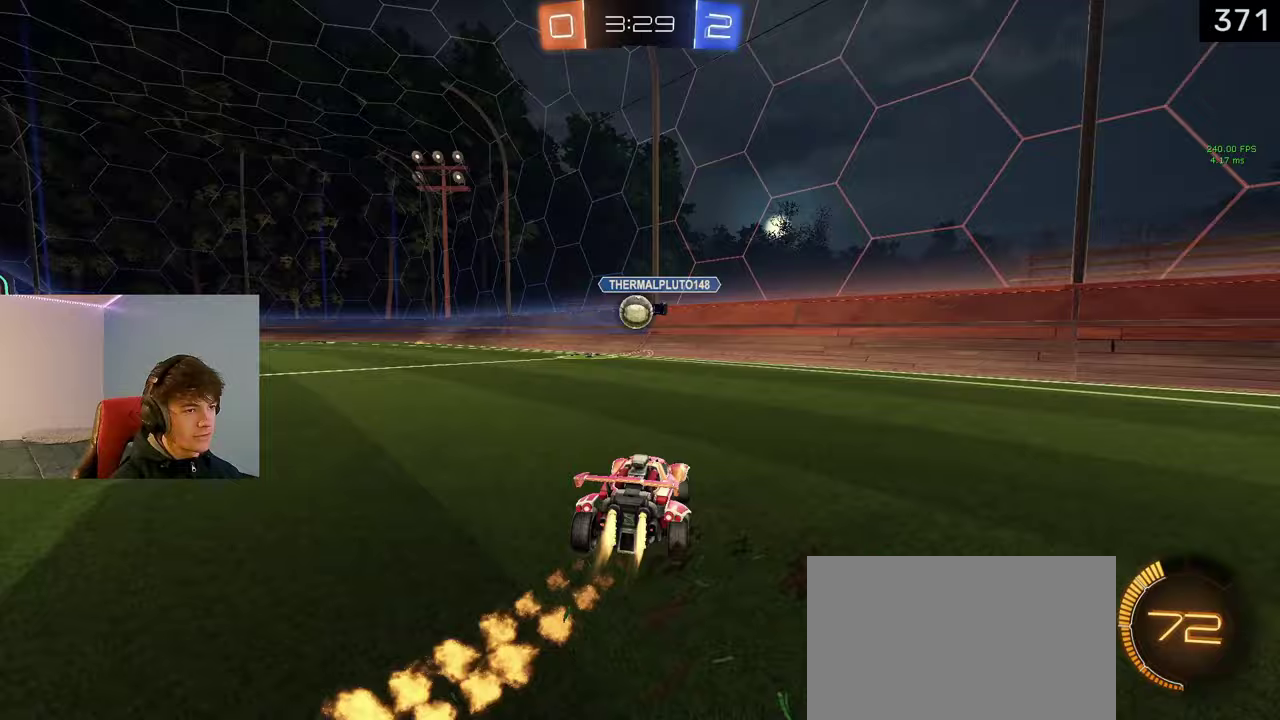
{"dt_ms": 500, "buttons": ["L1", "R2"], "left_stick": "left", "right_stick": "center", "events": [[117, "left_stick", "right"], [183, "left_stick", "center"], [467, "left_stick", "left"]]}
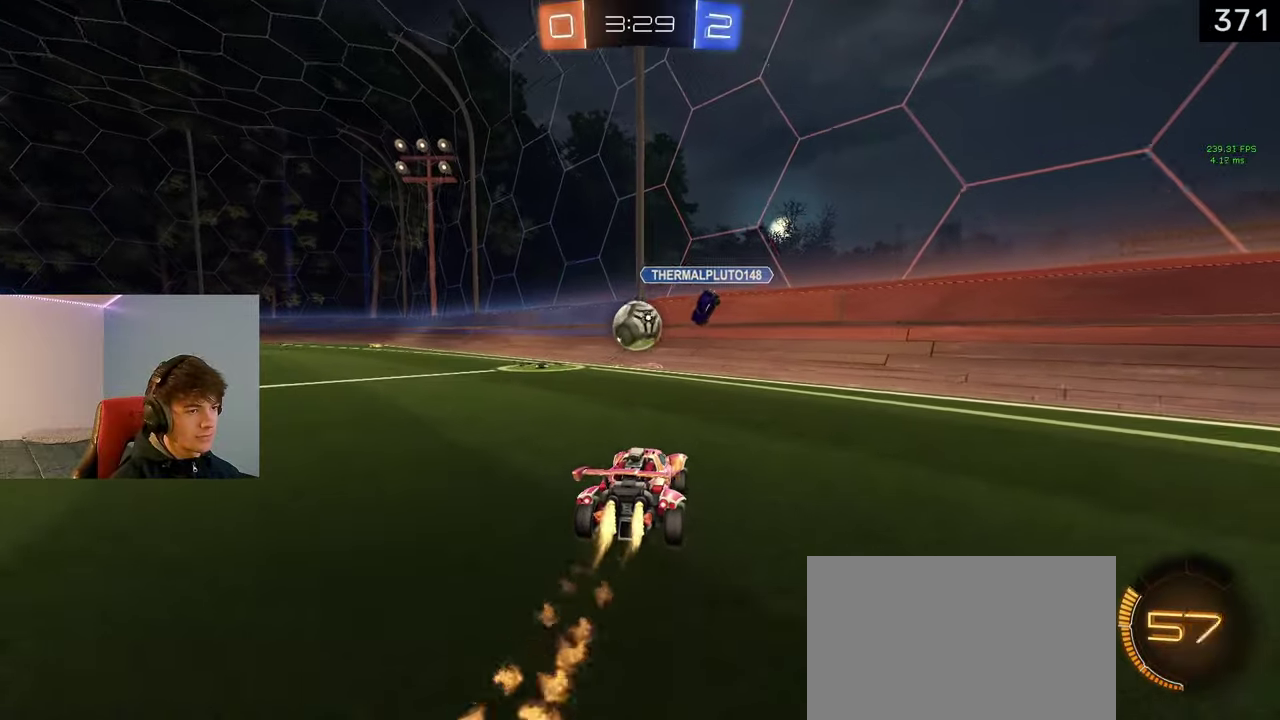
{"dt_ms": 500, "buttons": ["SQUARE", "R2"], "left_stick": "down-left", "right_stick": "center"}
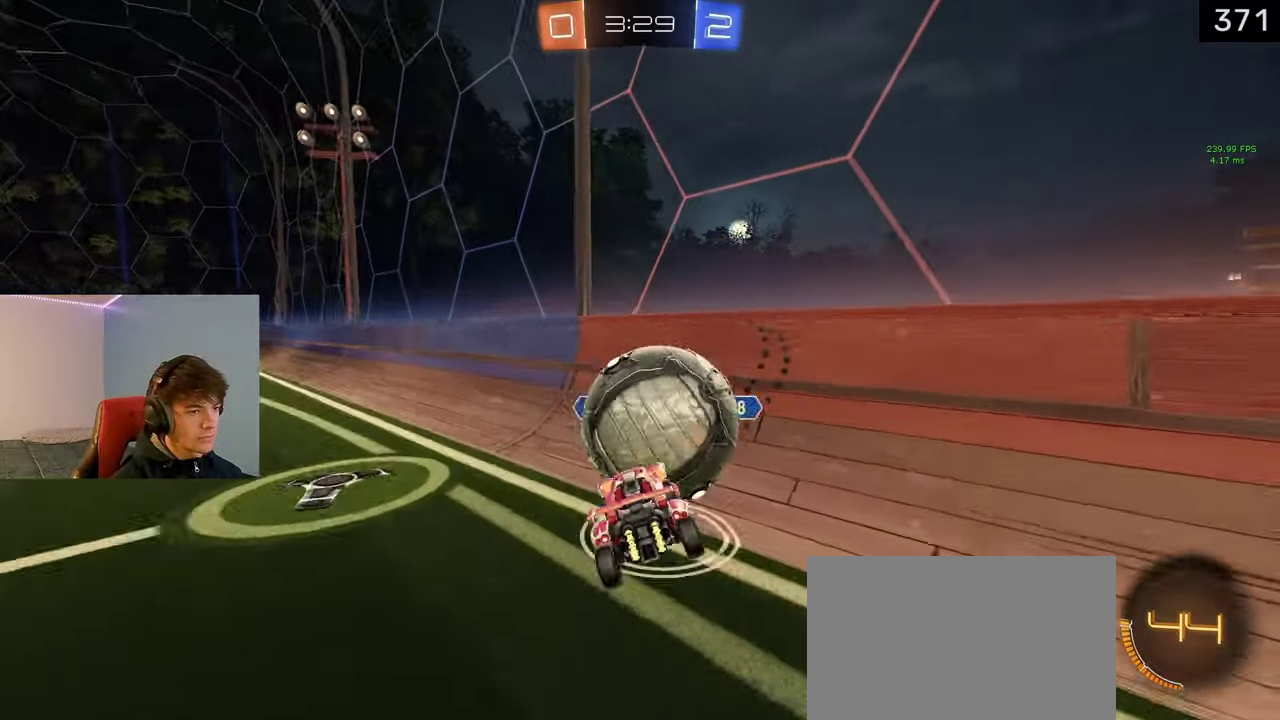
{"dt_ms": 500, "buttons": ["R2"], "left_stick": "up-left", "right_stick": "center", "events": [[50, "R2", "up"], [67, "SQUARE", "up"], [100, "left_stick", "up-left"], [417, "R2", "down"]]}
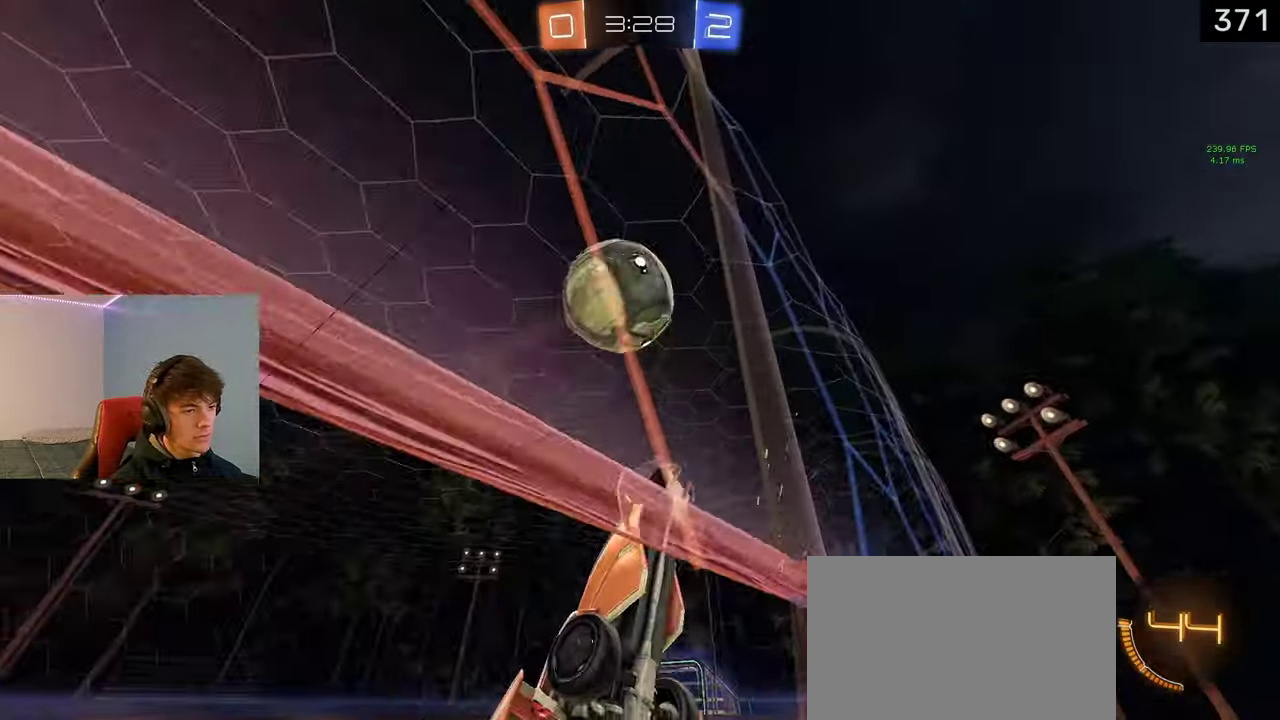
{"dt_ms": 500, "buttons": ["L1", "R2"], "left_stick": "center", "right_stick": "center", "events": [[167, "left_stick", "center"], [333, "L1", "down"]]}
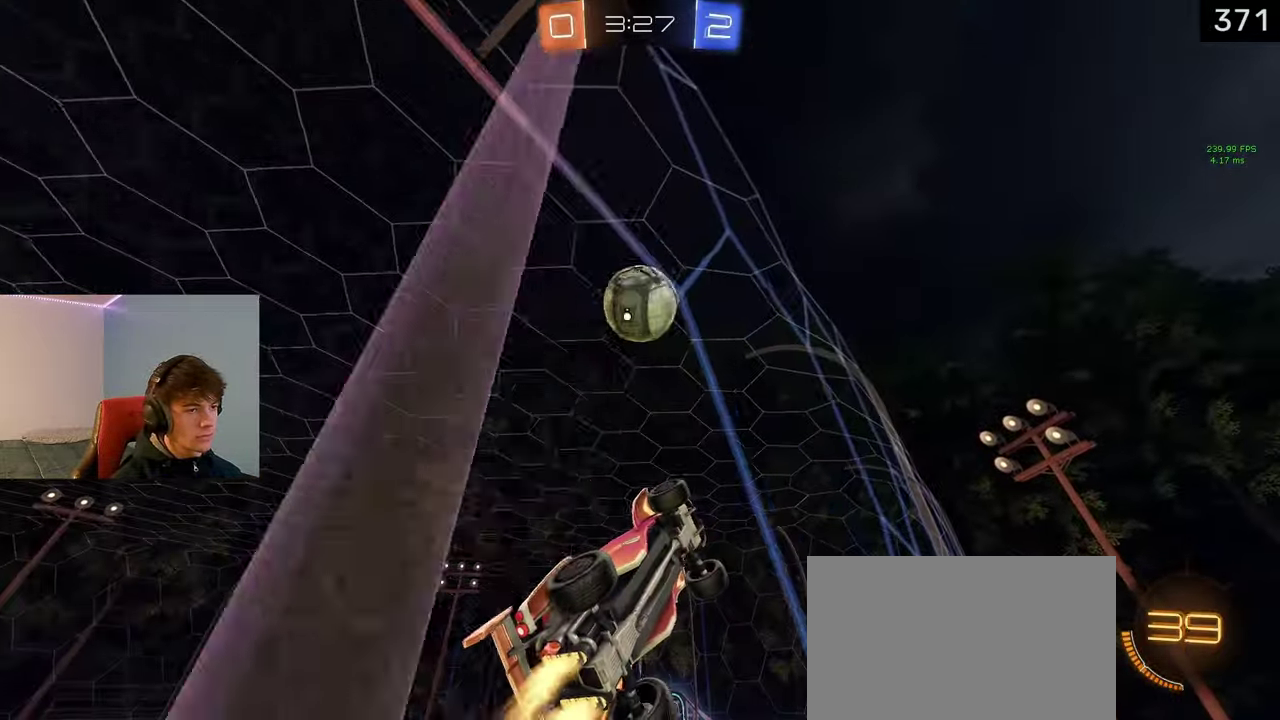
{"dt_ms": 500, "buttons": ["CROSS", "CIRCLE"], "left_stick": "down", "right_stick": "center", "events": [[100, "left_stick", "up-left"], [133, "L1", "up"], [200, "left_stick", "center"], [400, "R2", "up"], [467, "CIRCLE", "down"], [500, "CROSS", "down"], [500, "left_stick", "down"]]}
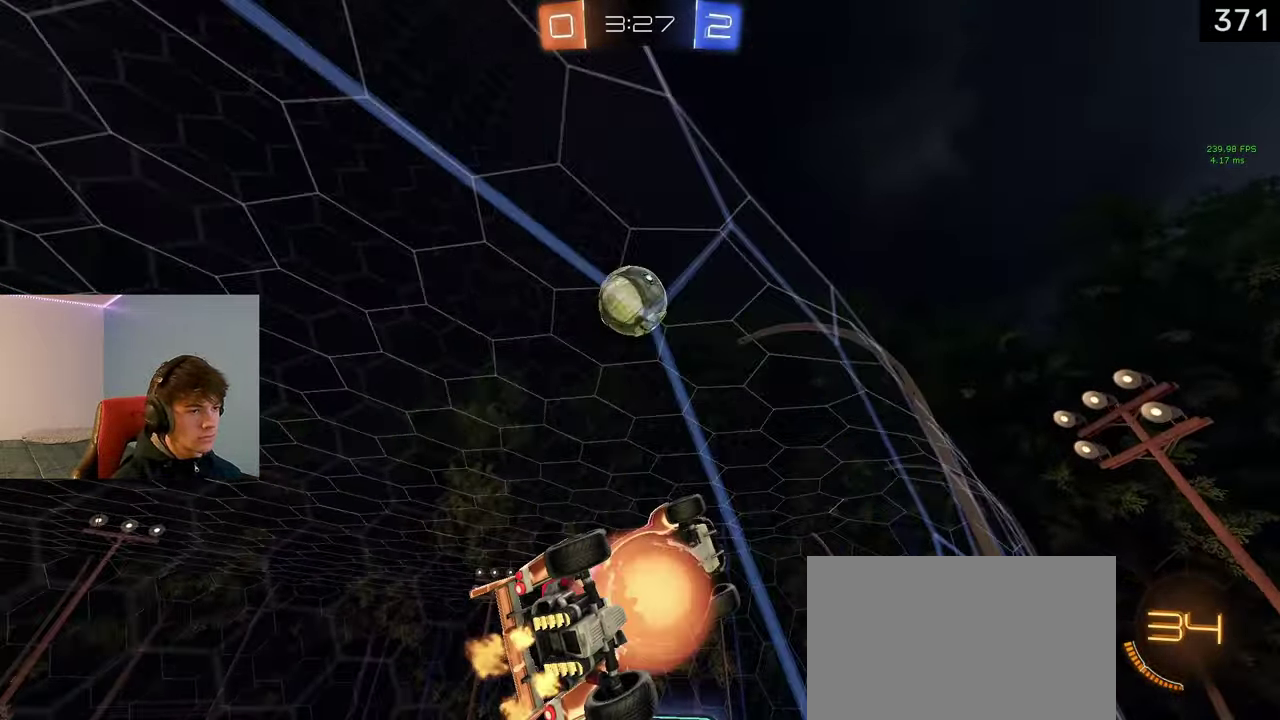
{"dt_ms": 500, "buttons": [], "left_stick": "down-right", "right_stick": "center", "events": [[117, "CROSS", "up"], [117, "left_stick", "down-left"], [267, "left_stick", "down"], [333, "CIRCLE", "up"], [350, "left_stick", "down-right"]]}
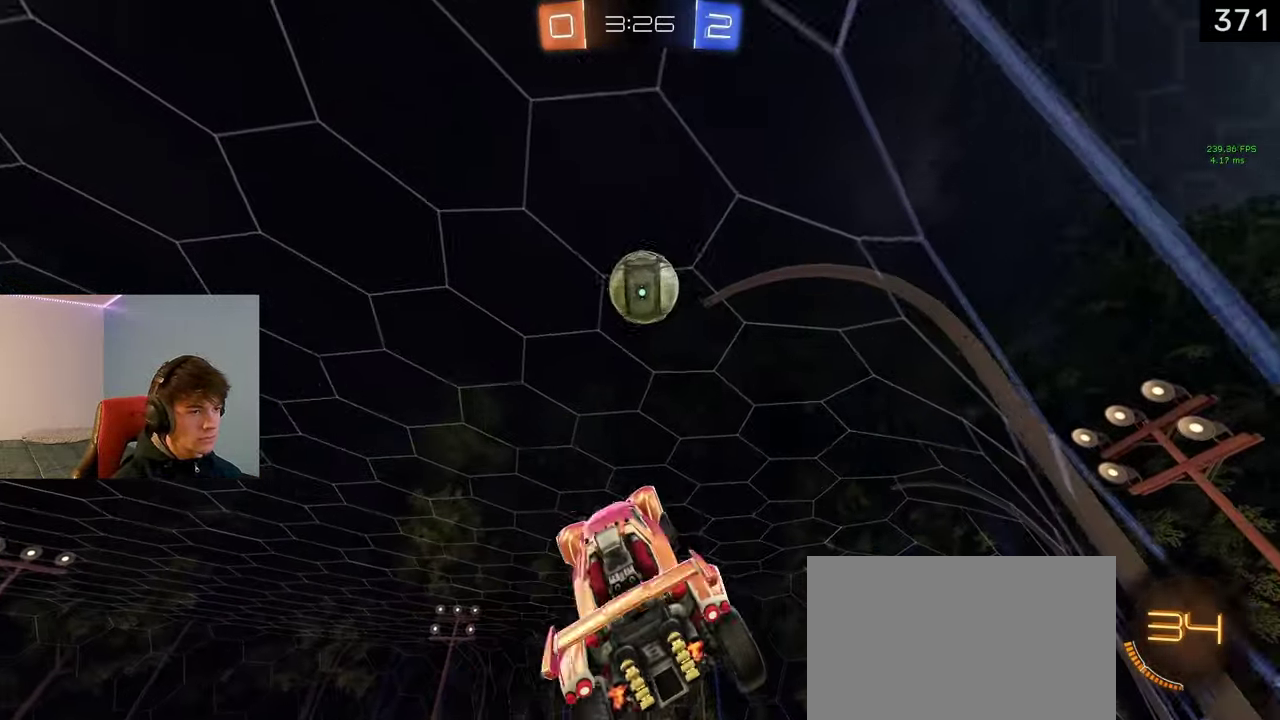
{"dt_ms": 500, "buttons": [], "left_stick": "down-left", "right_stick": "center", "events": [[33, "left_stick", "center"], [83, "left_stick", "left"], [150, "CIRCLE", "down"], [150, "left_stick", "down-left"], [200, "left_stick", "down"], [250, "left_stick", "down-right"], [350, "left_stick", "down"], [367, "CIRCLE", "up"], [450, "left_stick", "down-left"]]}
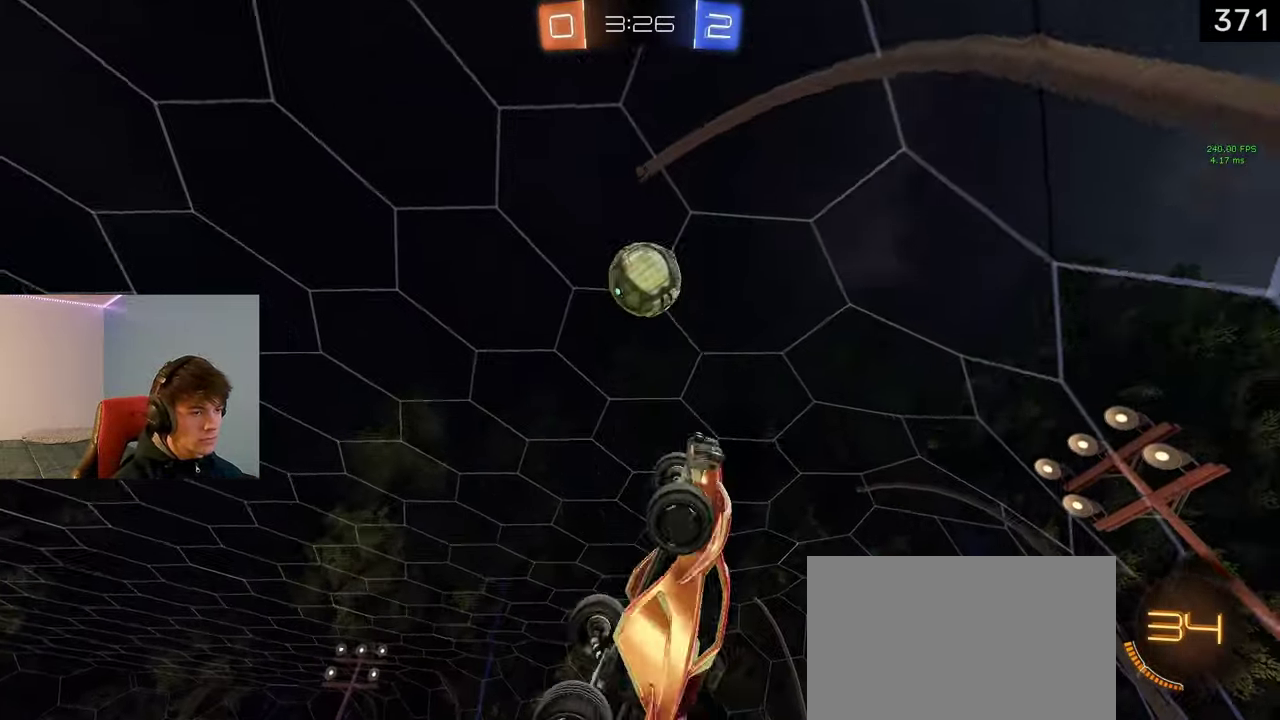
{"dt_ms": 500, "buttons": ["L1"], "left_stick": "right", "right_stick": "center"}